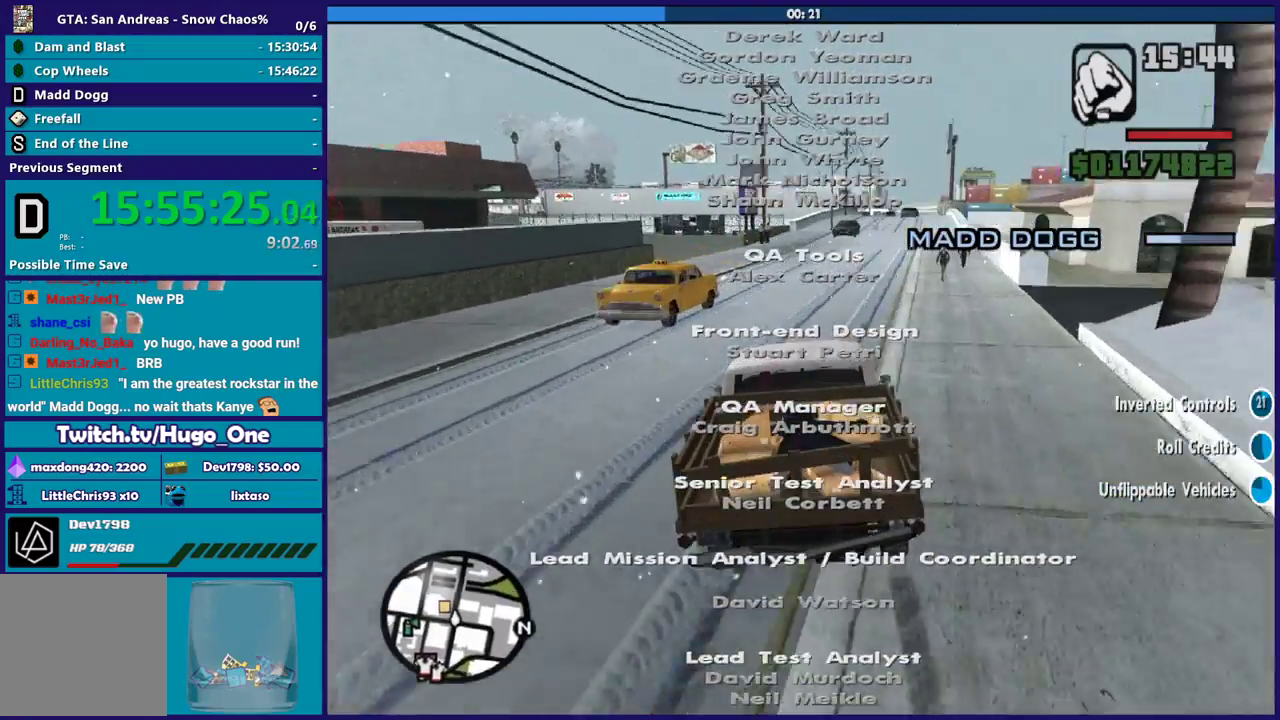
Gameplay with a controller (Xbox layout); each line is a JSON object with the inputs held at the frame after it. "events" lists button and stick changes between this image and that frame as [ms after this image, input, new state], when the widget could be followed in between.
{"buttons": [], "left_stick": "center", "right_stick": "down-left", "events": [[133, "left_stick", "center"], [267, "left_stick", "left"], [400, "left_stick", "center"]]}
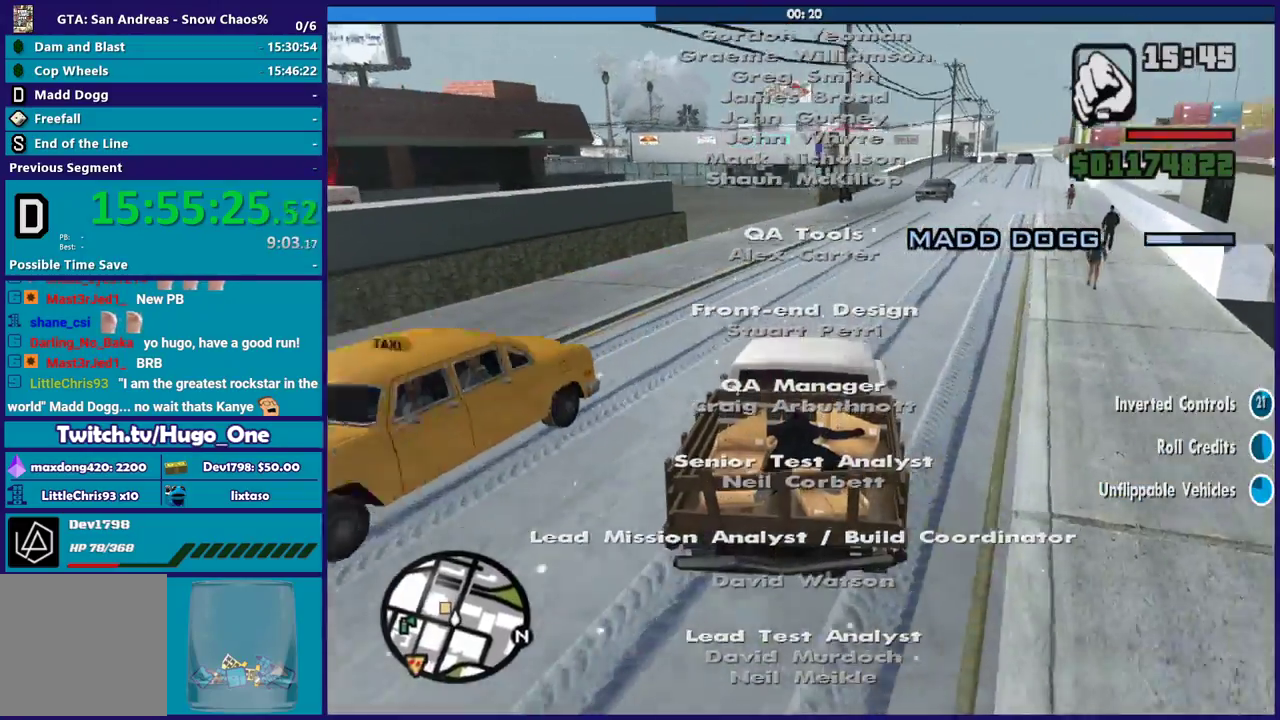
{"buttons": [], "left_stick": "left", "right_stick": "down-left", "events": [[234, "left_stick", "left"], [301, "R2", "down"], [434, "left_stick", "center"], [467, "R2", "up"], [501, "left_stick", "left"]]}
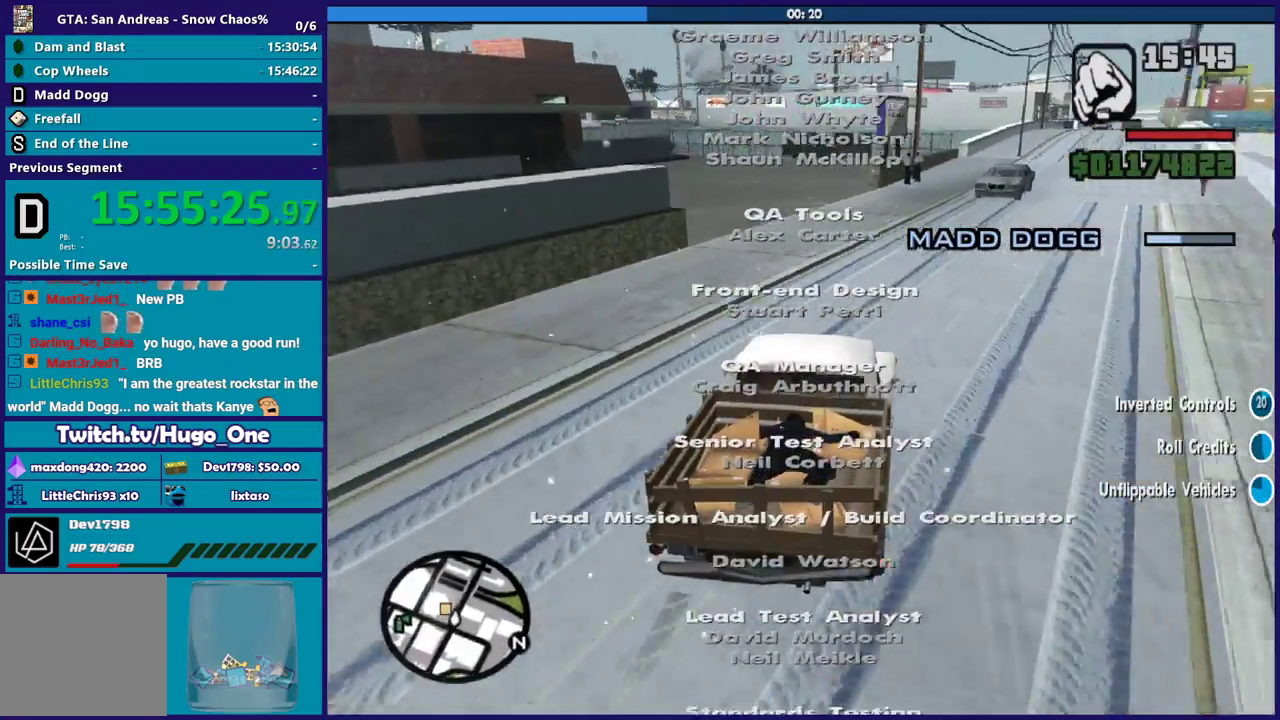
{"buttons": [], "left_stick": "left", "right_stick": "center", "events": [[333, "right_stick", "center"], [400, "left_stick", "center"], [467, "left_stick", "left"]]}
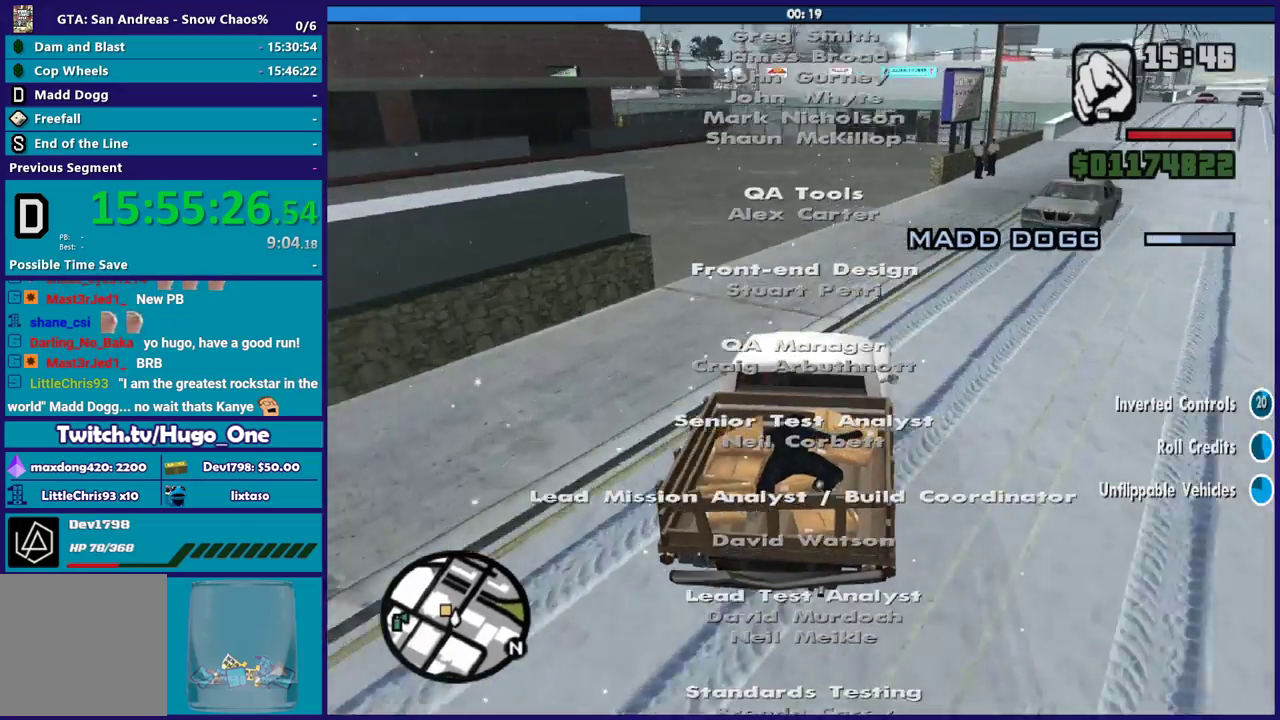
{"buttons": [], "left_stick": "left", "right_stick": "center", "events": []}
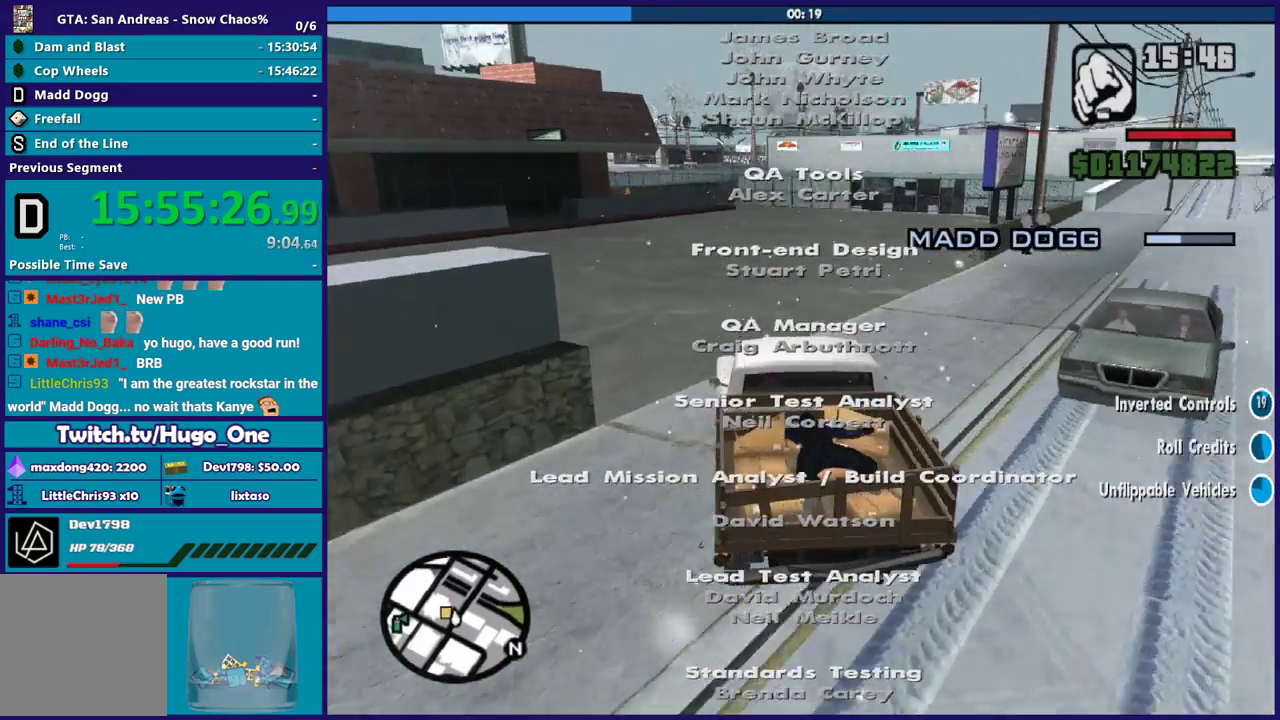
{"buttons": [], "left_stick": "left", "right_stick": "center", "events": [[100, "A", "down"], [434, "A", "up"]]}
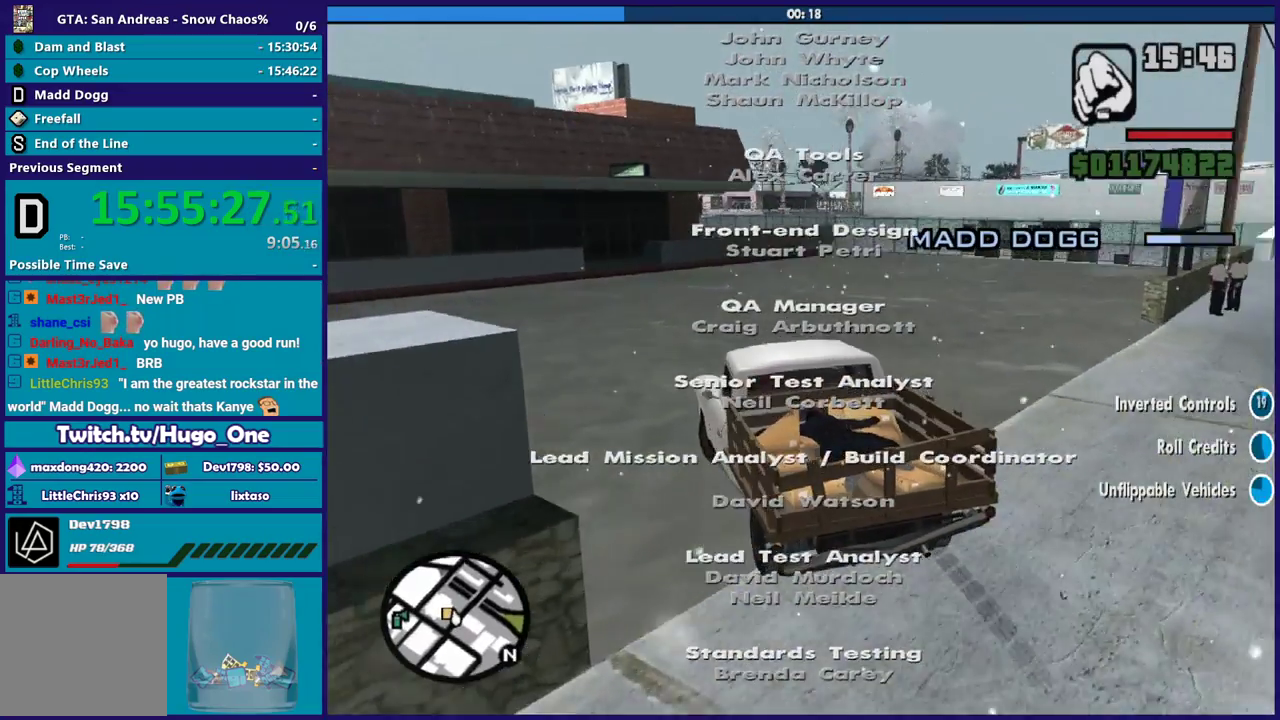
{"buttons": [], "left_stick": "left", "right_stick": "center", "events": [[100, "right_stick", "down-left"], [367, "right_stick", "center"]]}
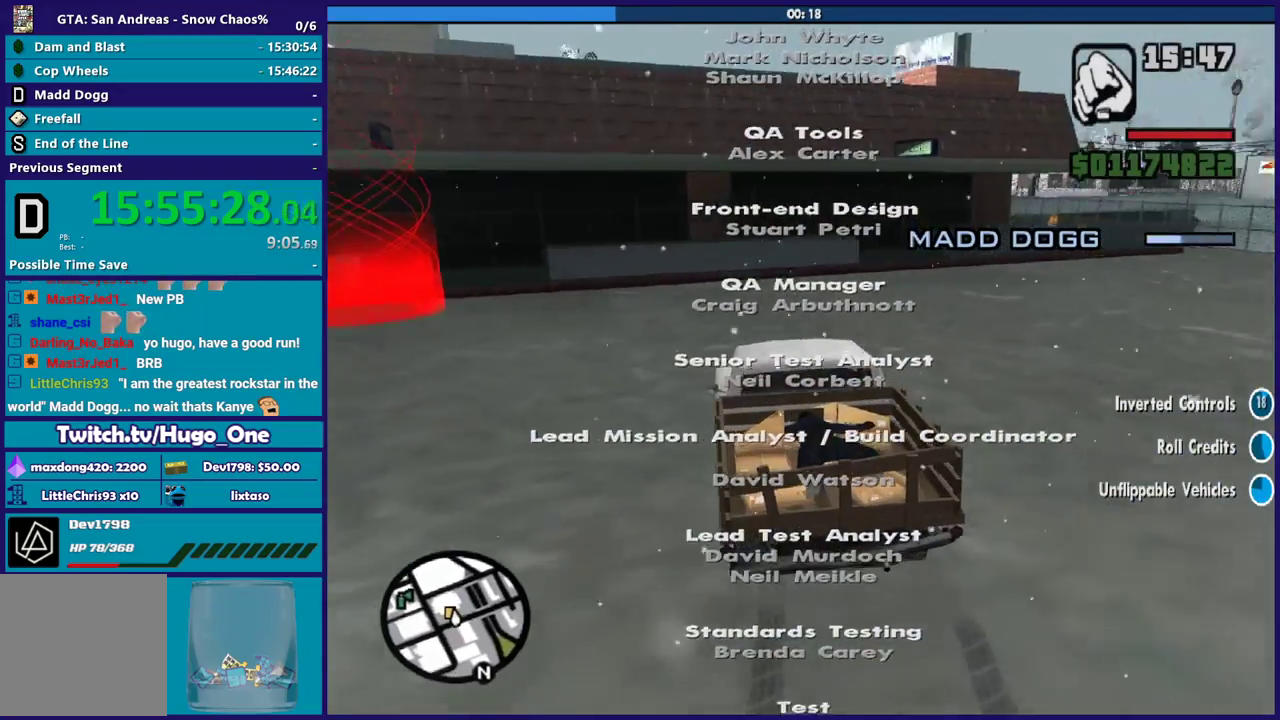
{"buttons": [], "left_stick": "left", "right_stick": "center", "events": [[33, "A", "down"], [267, "A", "up"]]}
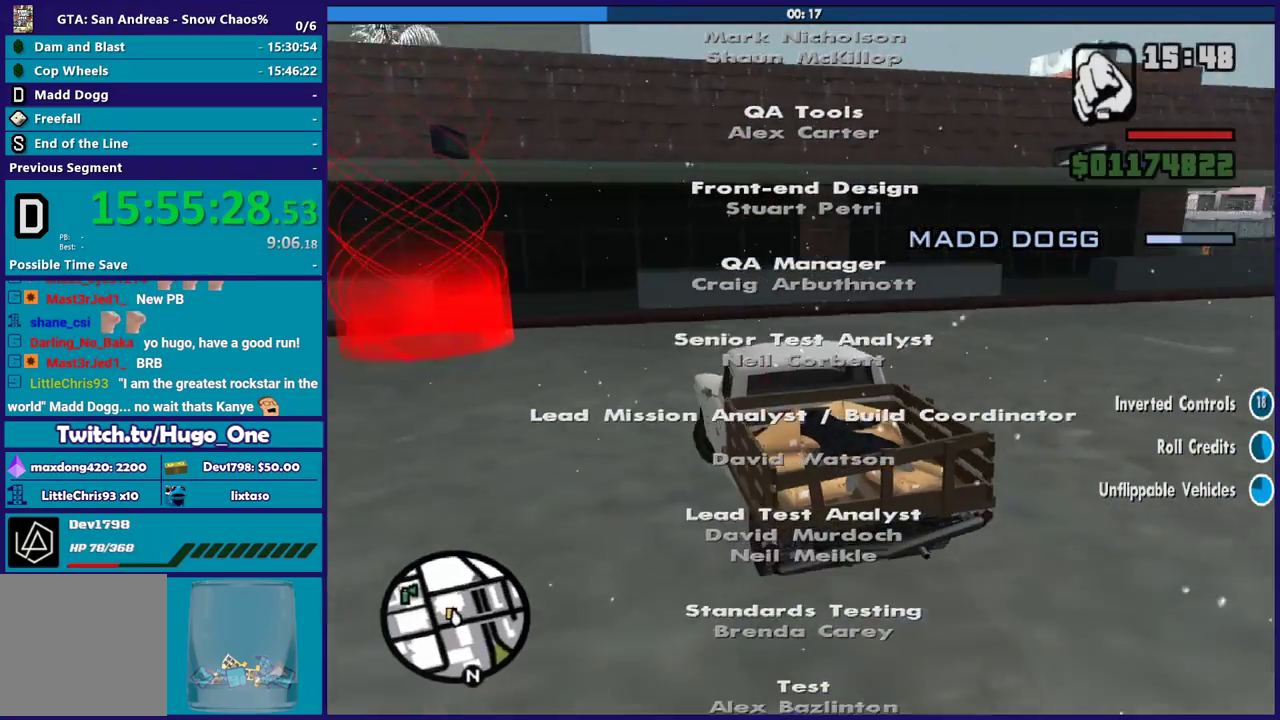
{"buttons": [], "left_stick": "left", "right_stick": "down-left", "events": [[301, "right_stick", "down-left"]]}
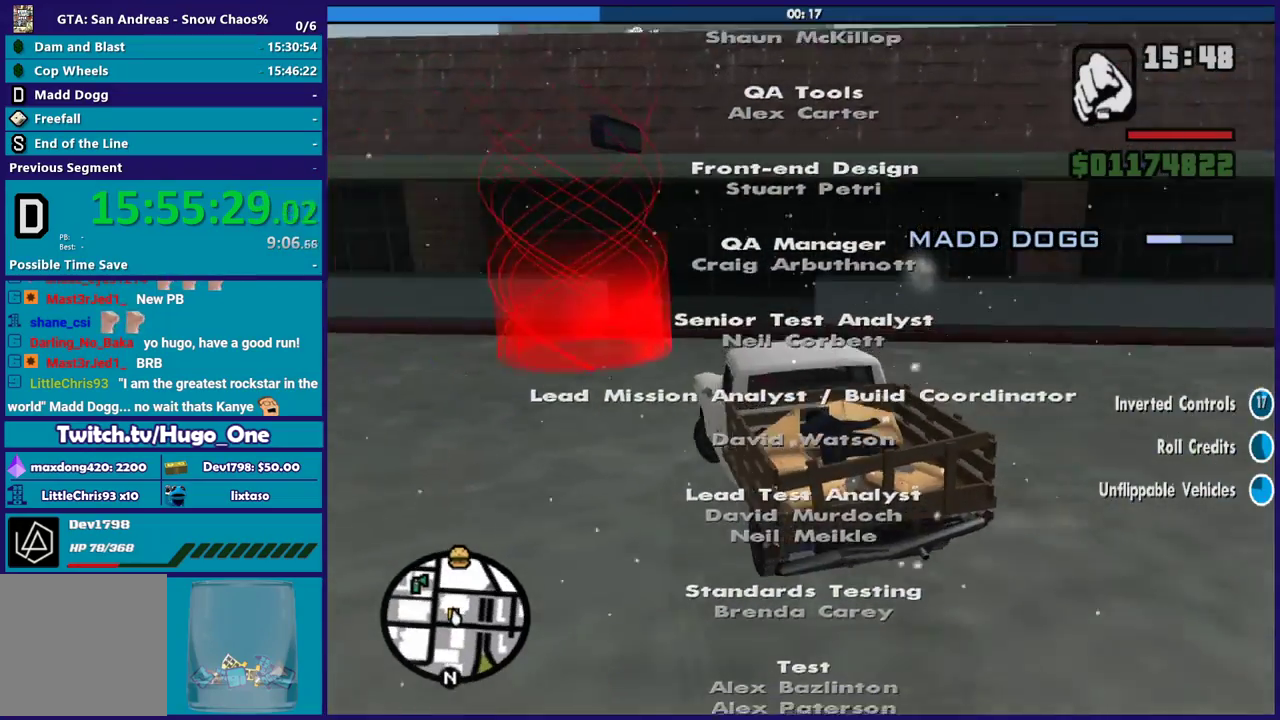
{"buttons": [], "left_stick": "left", "right_stick": "center", "events": [[167, "R2", "down"], [400, "R2", "up"], [500, "right_stick", "center"]]}
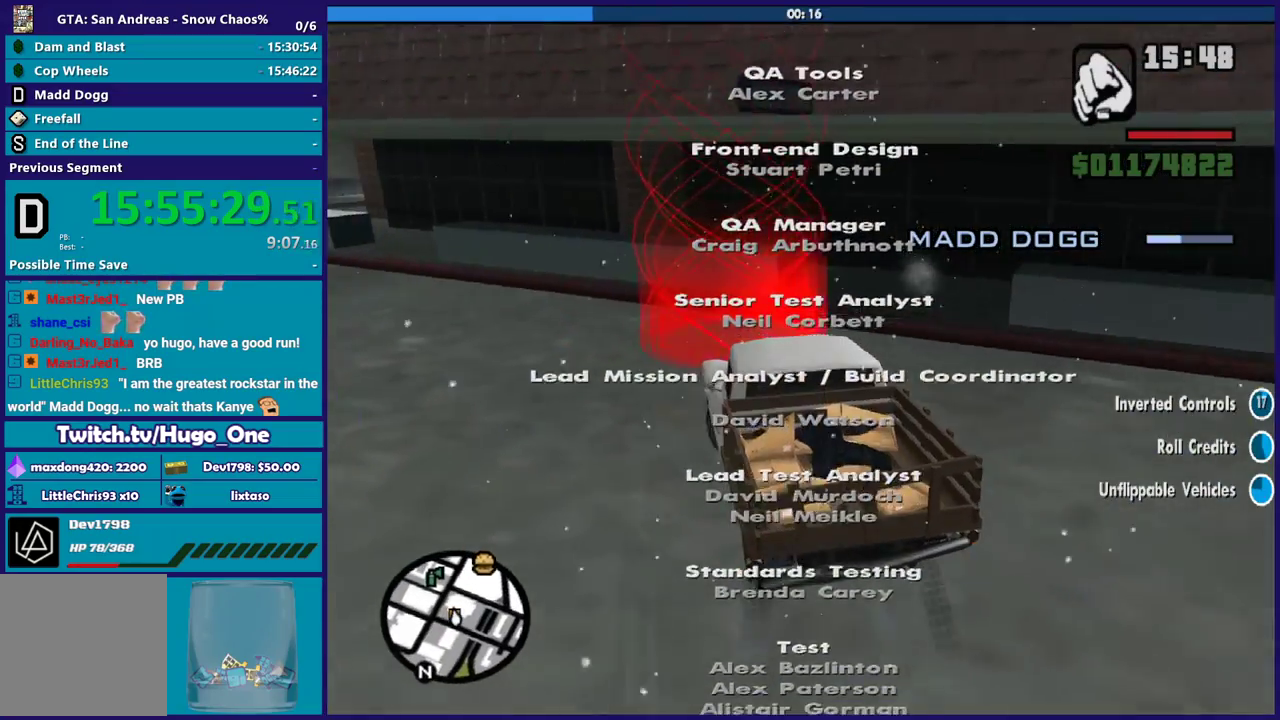
{"buttons": ["R2"], "left_stick": "right", "right_stick": "center", "events": [[234, "left_stick", "up-left"], [401, "R2", "down"], [467, "left_stick", "right"]]}
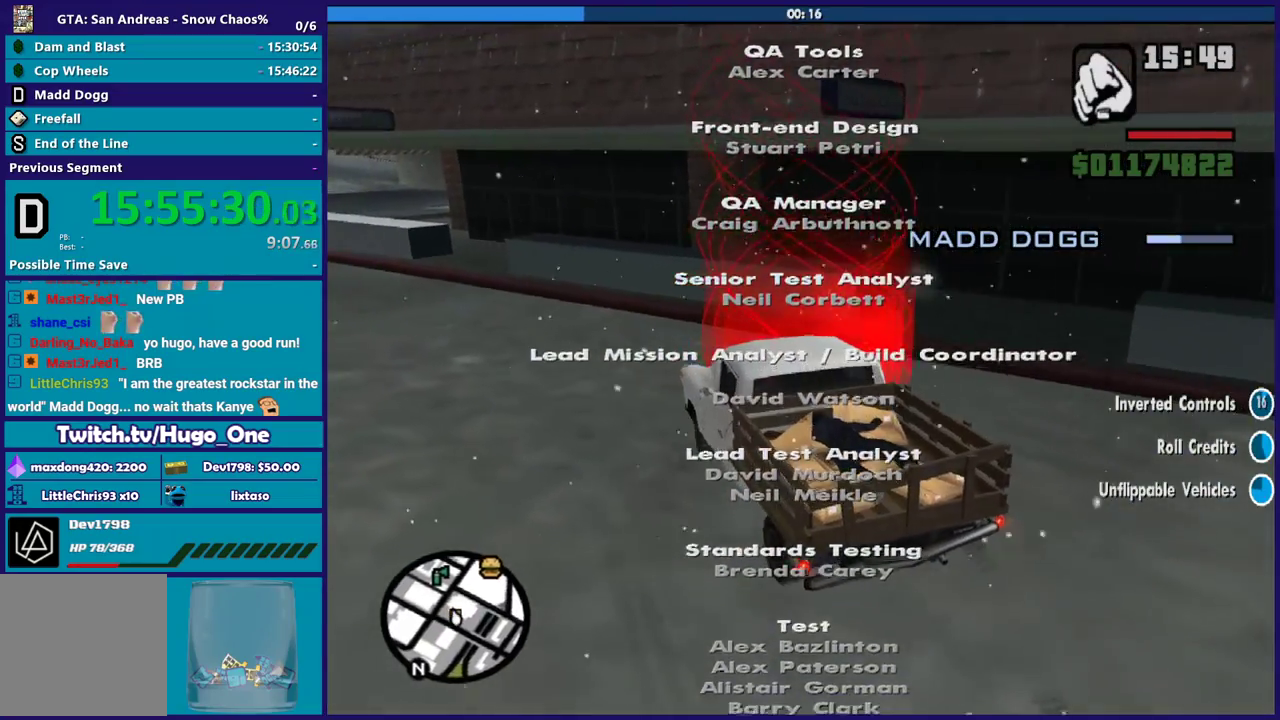
{"buttons": ["R2"], "left_stick": "right", "right_stick": "center", "events": []}
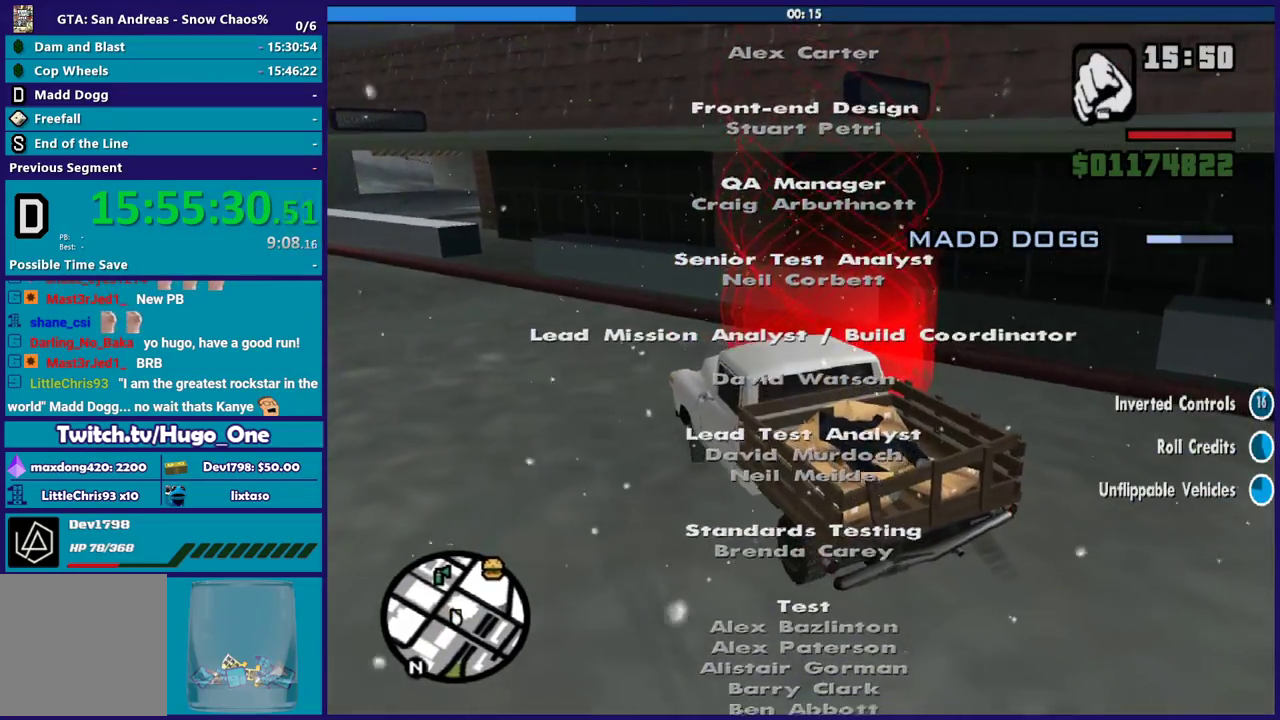
{"buttons": ["L2"], "left_stick": "right", "right_stick": "center", "events": [[134, "R2", "up"], [167, "L2", "down"], [401, "left_stick", "down-right"], [501, "left_stick", "right"]]}
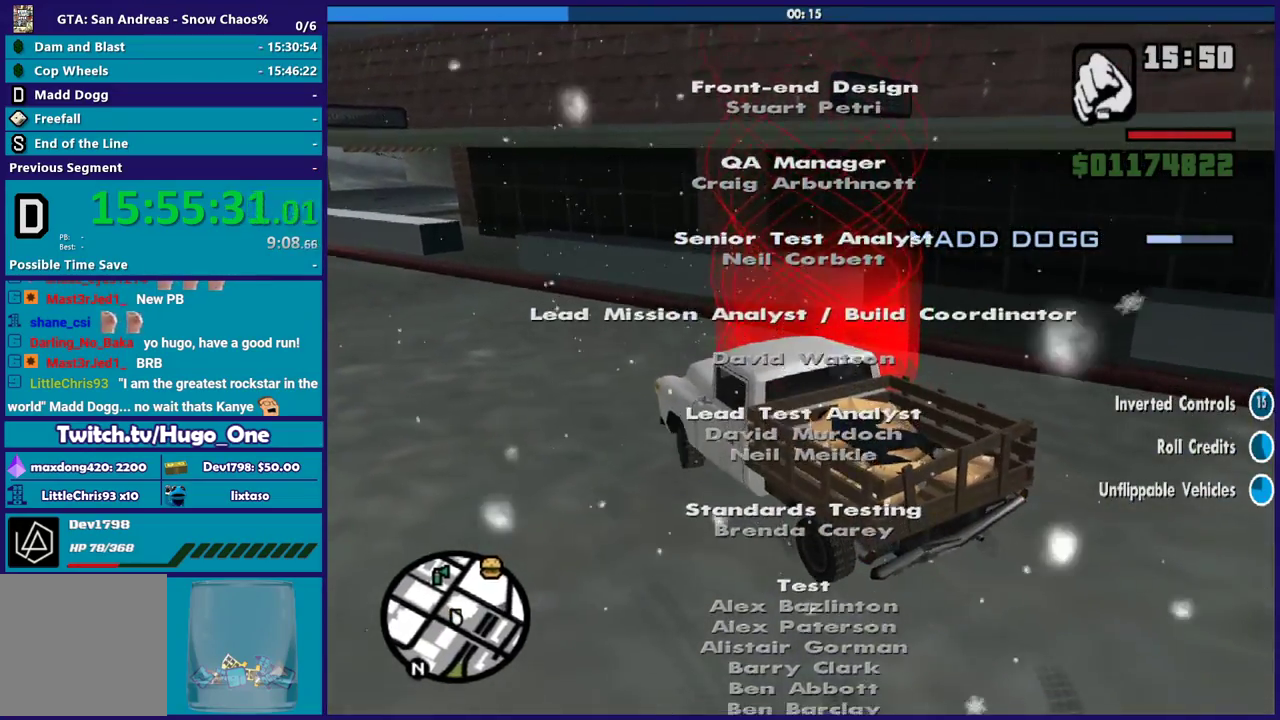
{"buttons": ["L2"], "left_stick": "right", "right_stick": "center", "events": []}
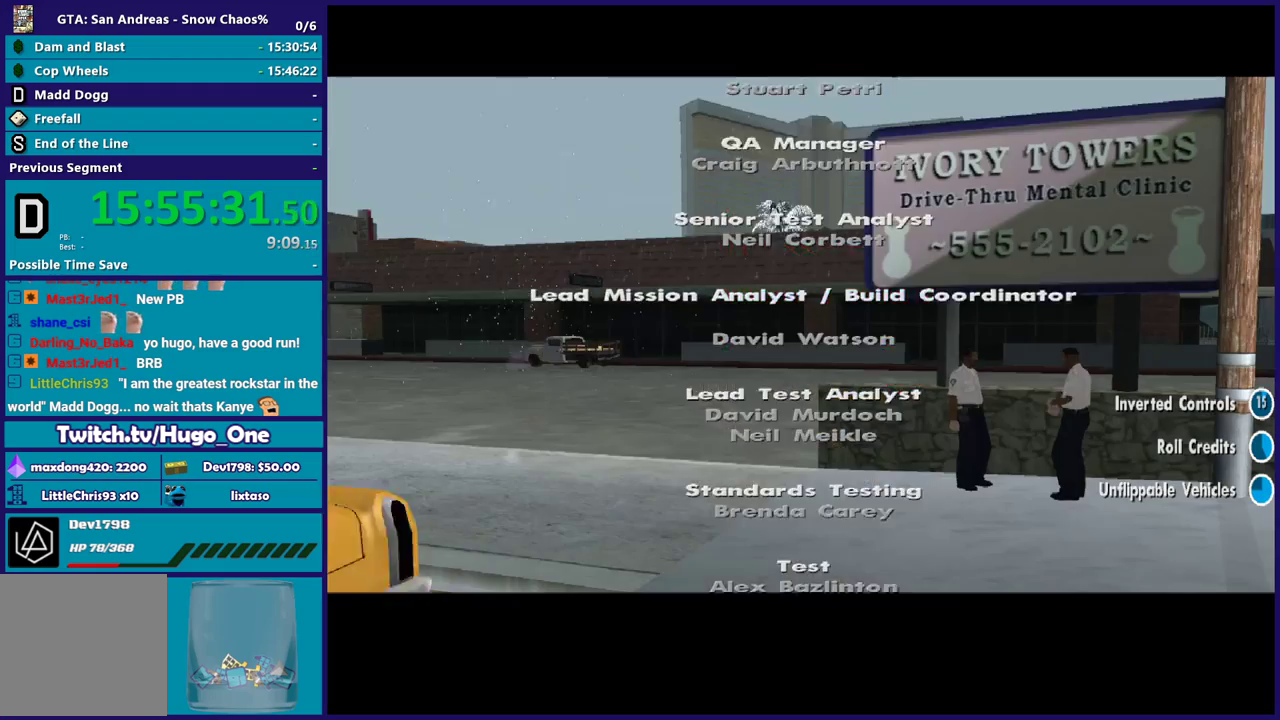
{"buttons": [], "left_stick": "center", "right_stick": "center", "events": [[301, "L2", "up"], [301, "left_stick", "center"], [367, "A", "down"], [467, "A", "up"]]}
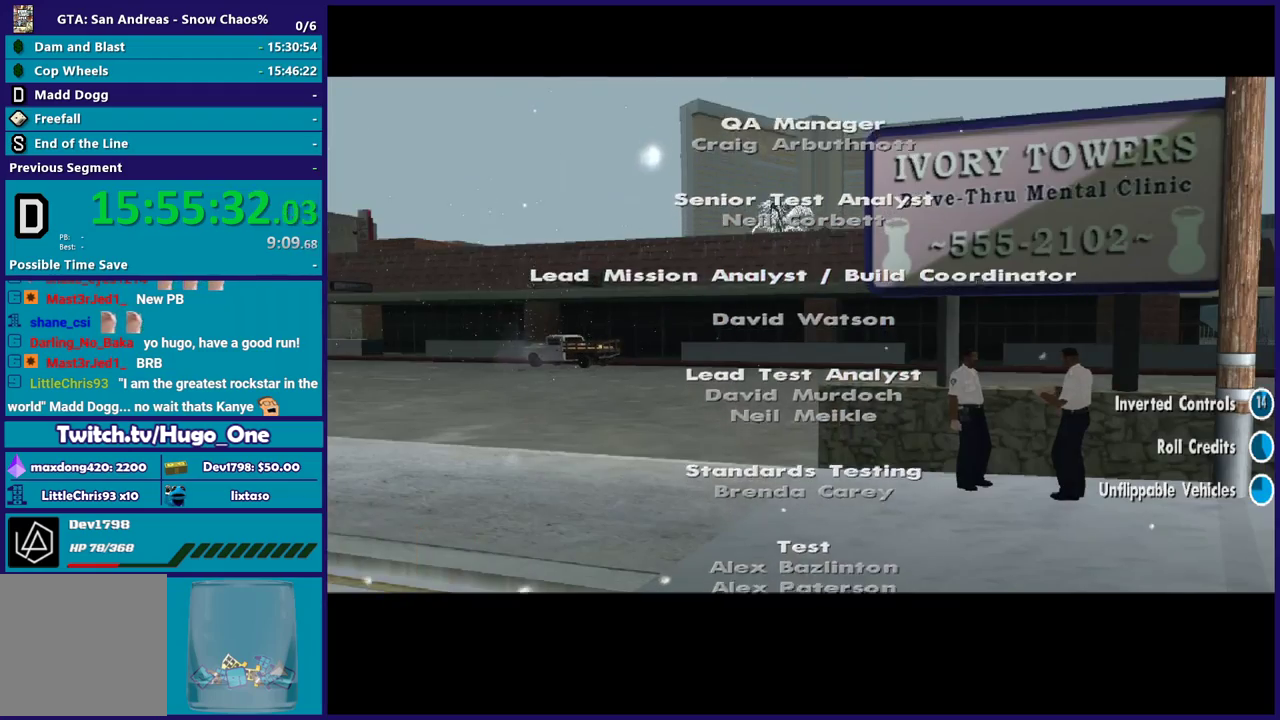
{"buttons": ["A"], "left_stick": "center", "right_stick": "center", "events": [[67, "A", "down"], [167, "A", "up"], [267, "A", "down"], [367, "A", "up"], [467, "A", "down"]]}
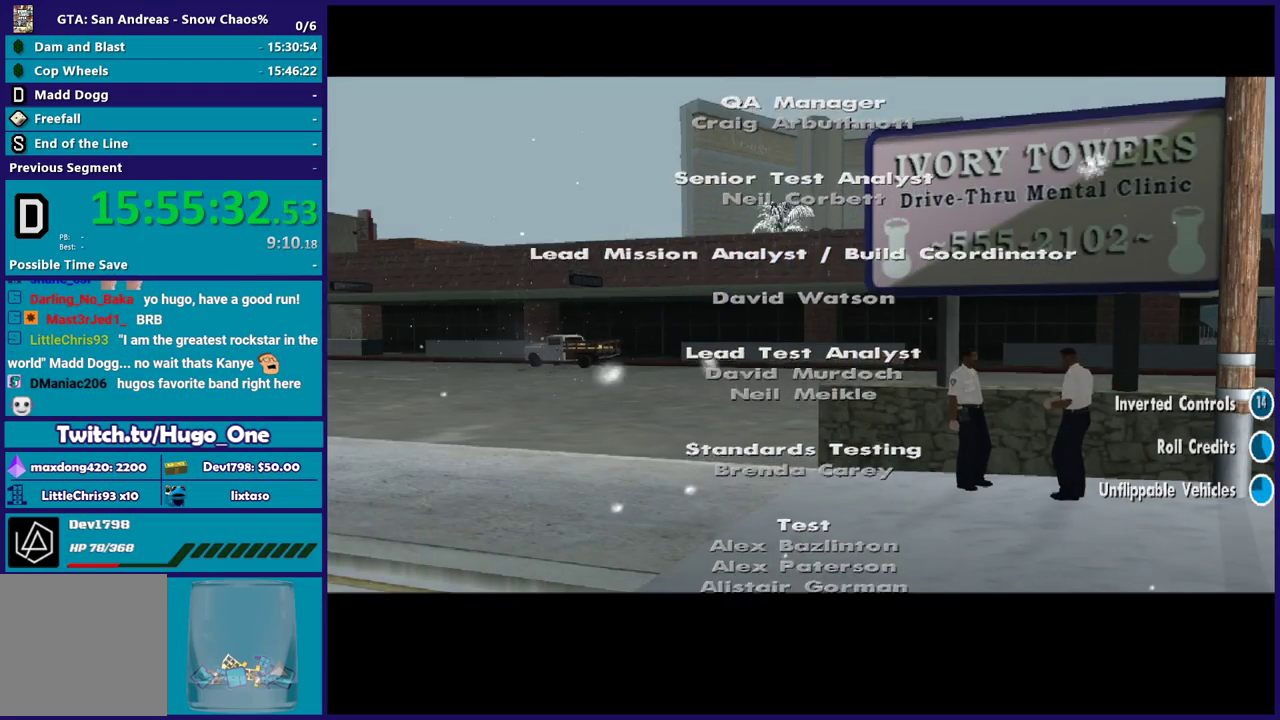
{"buttons": ["A"], "left_stick": "center", "right_stick": "center", "events": [[67, "A", "up"], [167, "A", "down"], [301, "A", "up"], [434, "A", "down"]]}
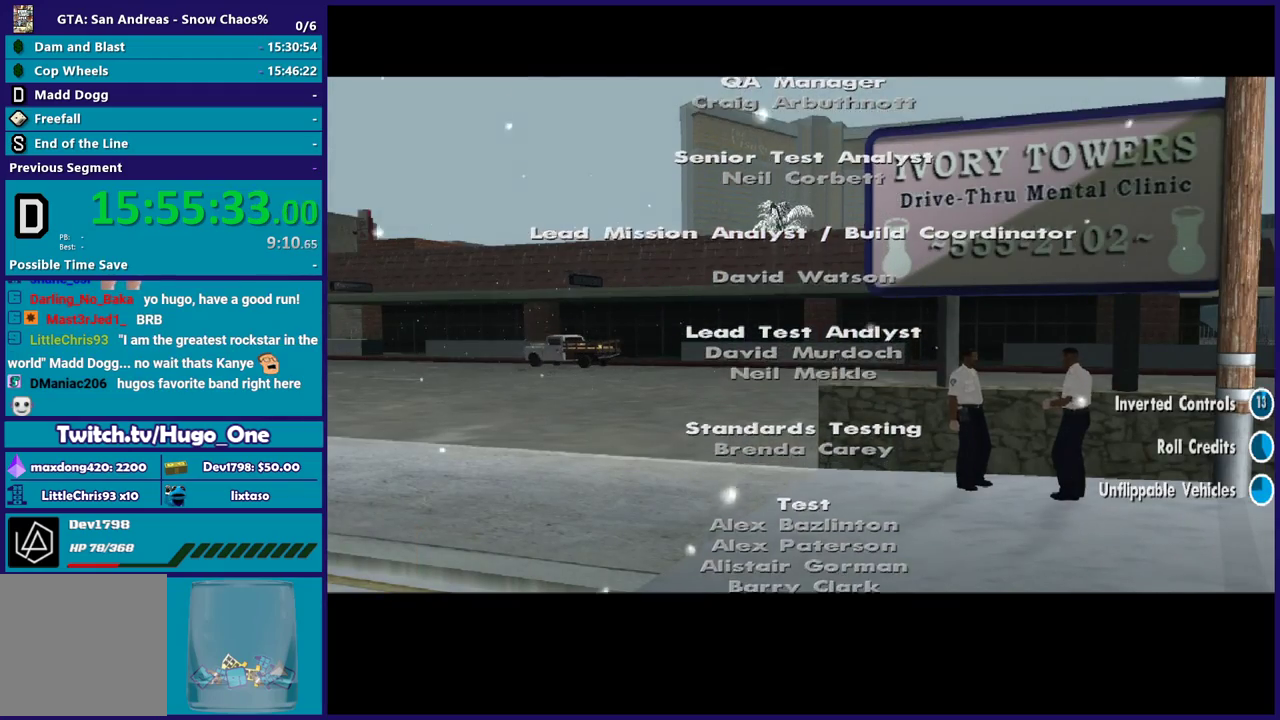
{"buttons": [], "left_stick": "center", "right_stick": "center", "events": [[33, "A", "up"], [167, "A", "down"], [267, "A", "up"], [333, "A", "down"], [467, "A", "up"]]}
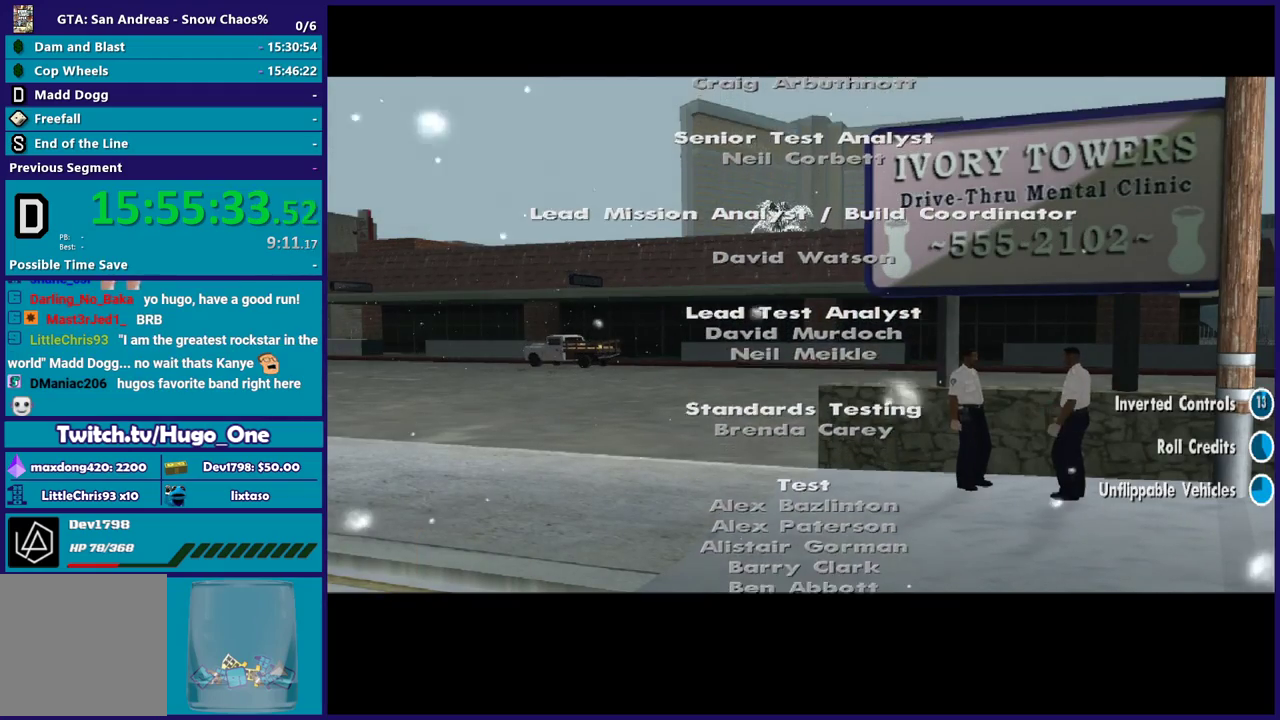
{"buttons": ["A"], "left_stick": "center", "right_stick": "center", "events": [[67, "A", "down"], [167, "A", "up"], [501, "A", "down"]]}
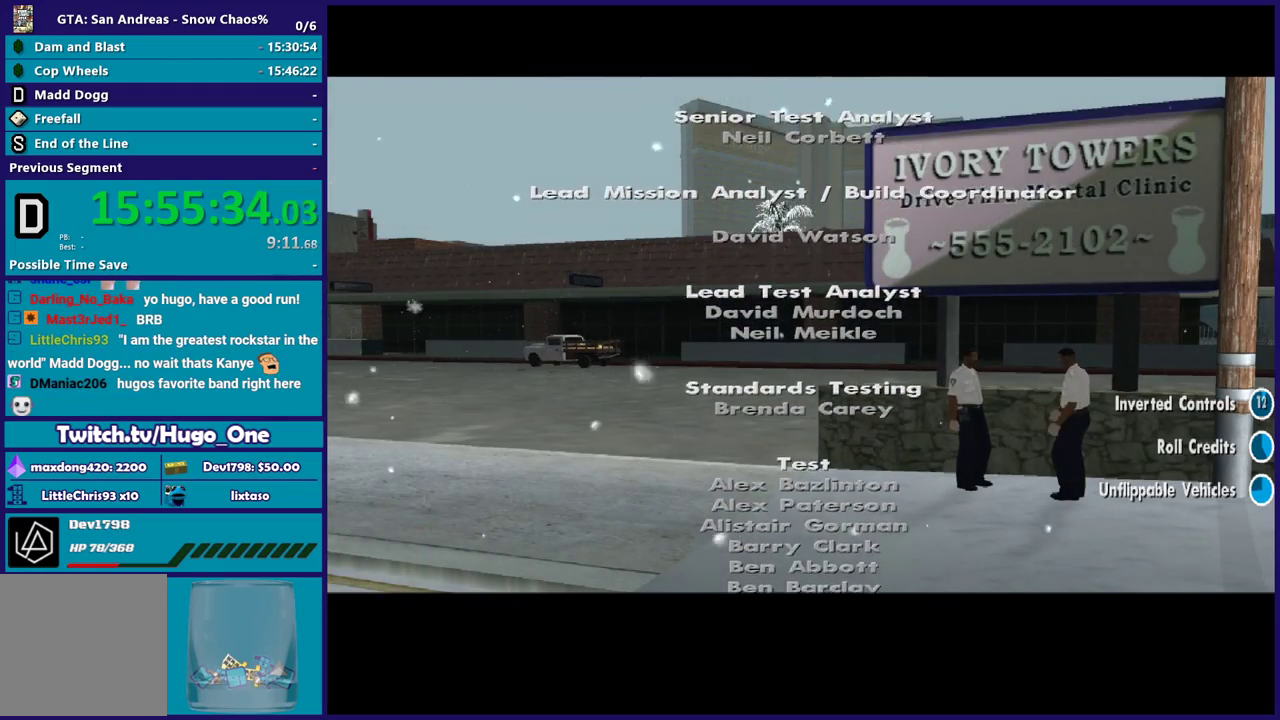
{"buttons": ["A"], "left_stick": "center", "right_stick": "center", "events": [[67, "A", "up"], [200, "A", "down"], [333, "A", "up"], [400, "A", "down"]]}
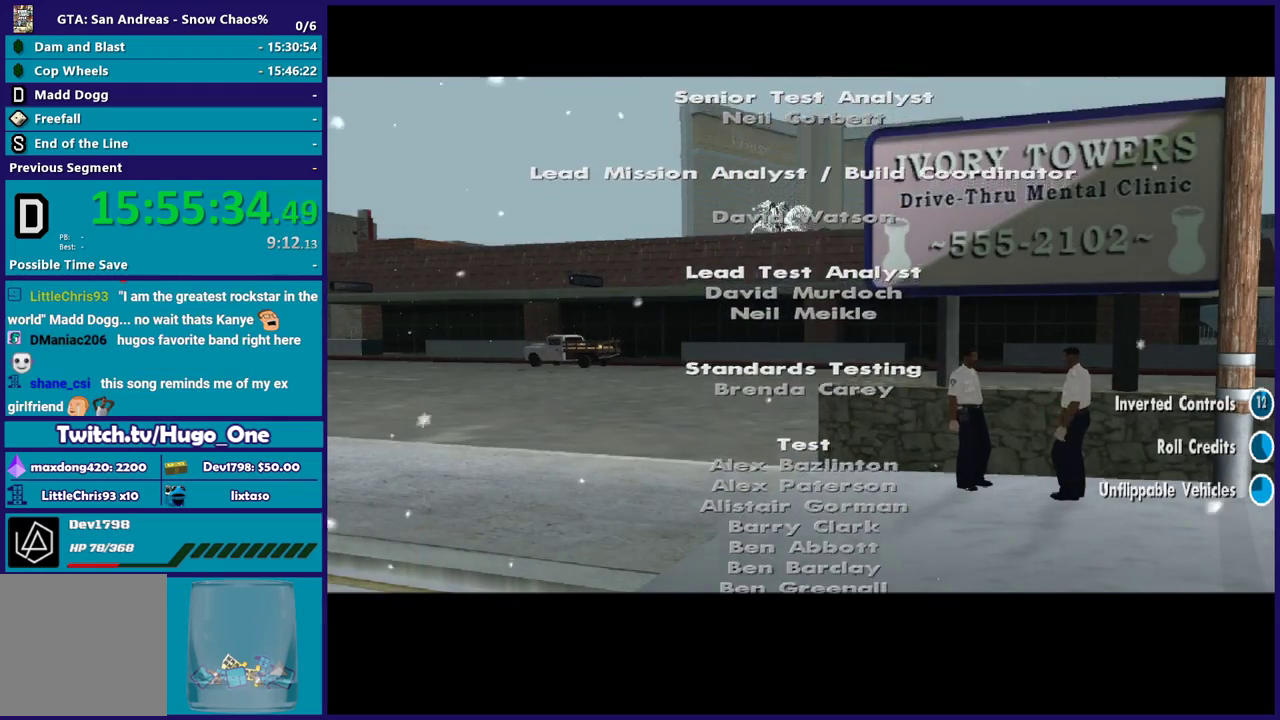
{"buttons": [], "left_stick": "center", "right_stick": "center", "events": [[34, "A", "up"], [100, "A", "down"], [234, "A", "up"], [301, "A", "down"], [434, "A", "up"]]}
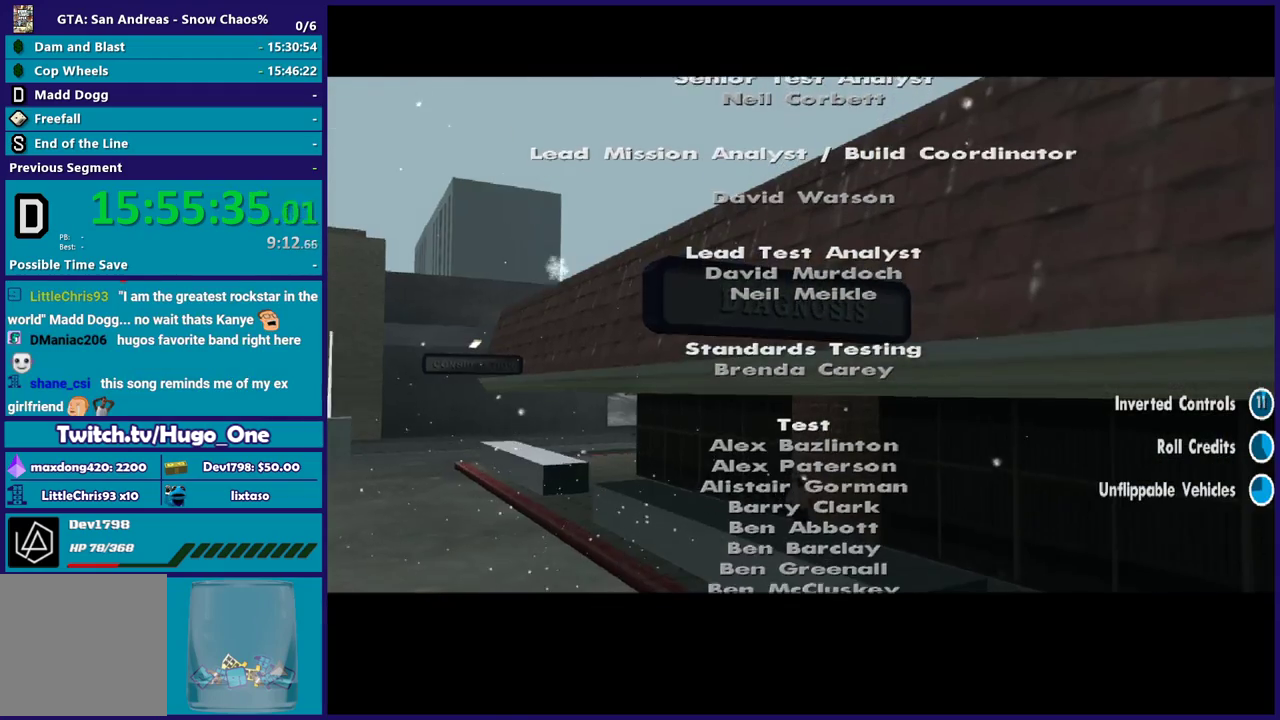
{"buttons": ["X"], "left_stick": "center", "right_stick": "center", "events": [[33, "A", "down"], [167, "A", "up"], [434, "X", "down"]]}
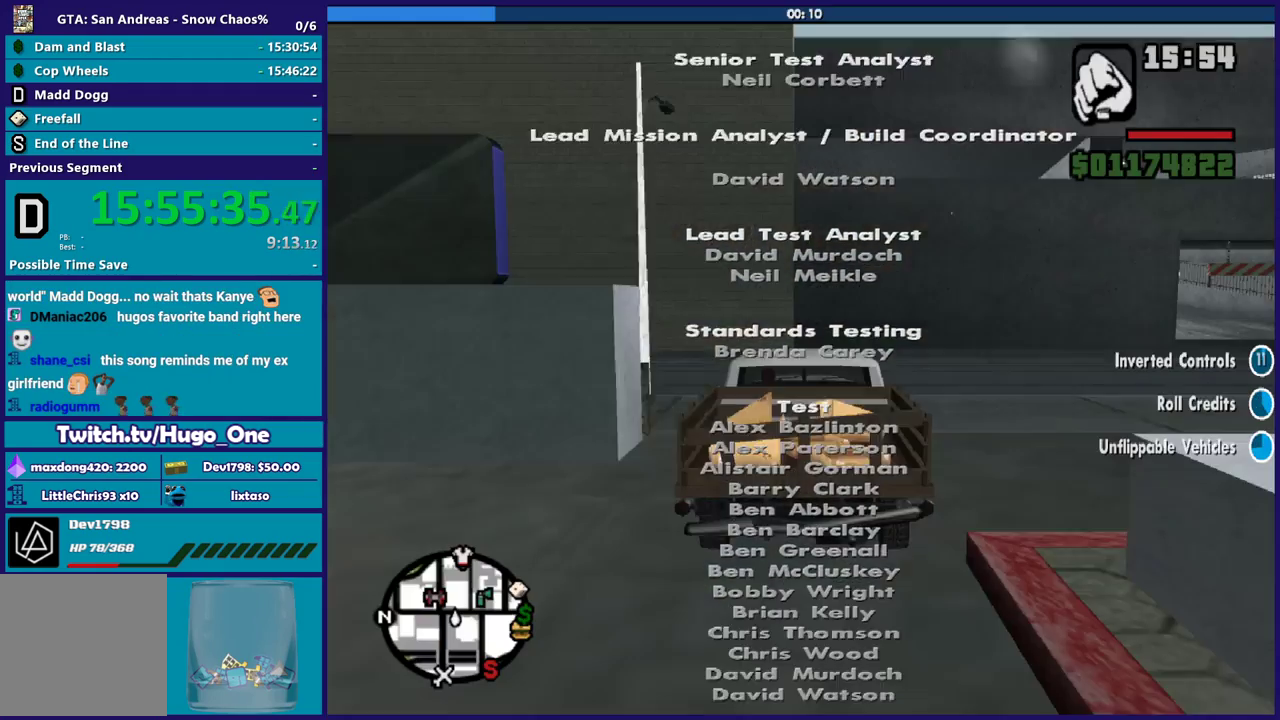
{"buttons": [], "left_stick": "center", "right_stick": "center", "events": [[67, "X", "up"], [234, "A", "down"], [301, "A", "up"], [401, "A", "down"], [467, "A", "up"]]}
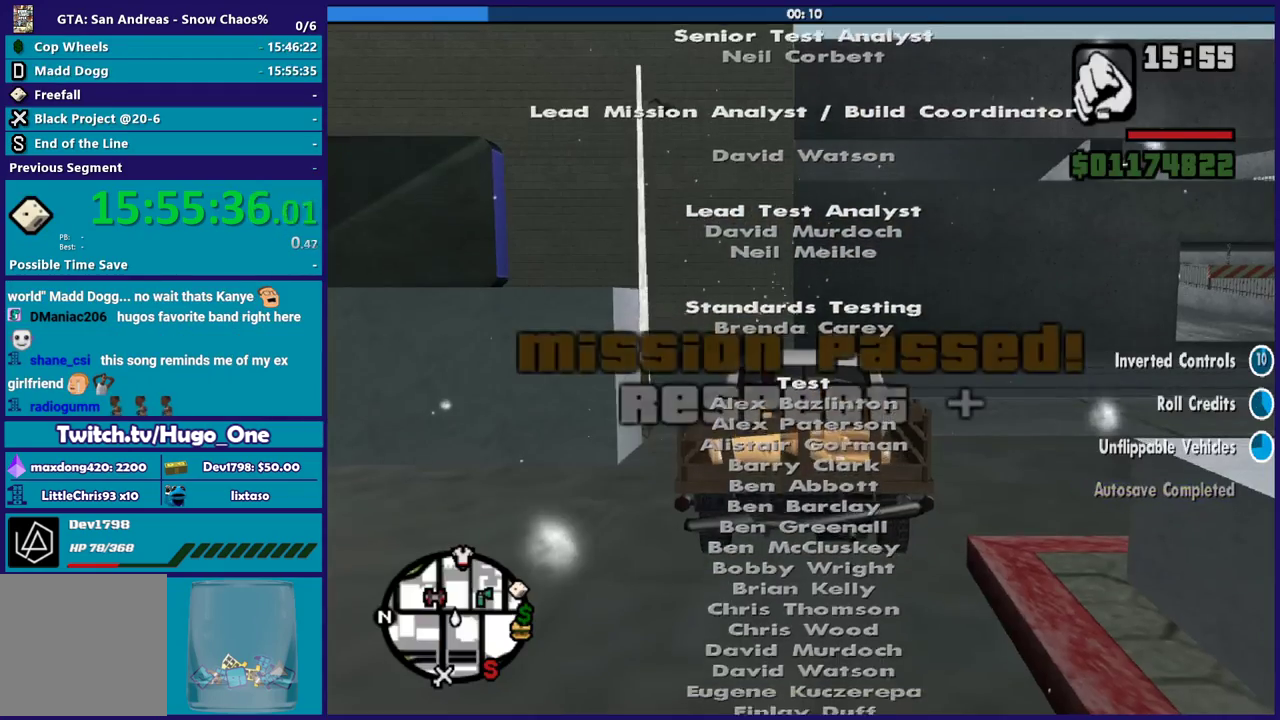
{"buttons": [], "left_stick": "center", "right_stick": "down-right", "events": [[267, "right_stick", "down-right"]]}
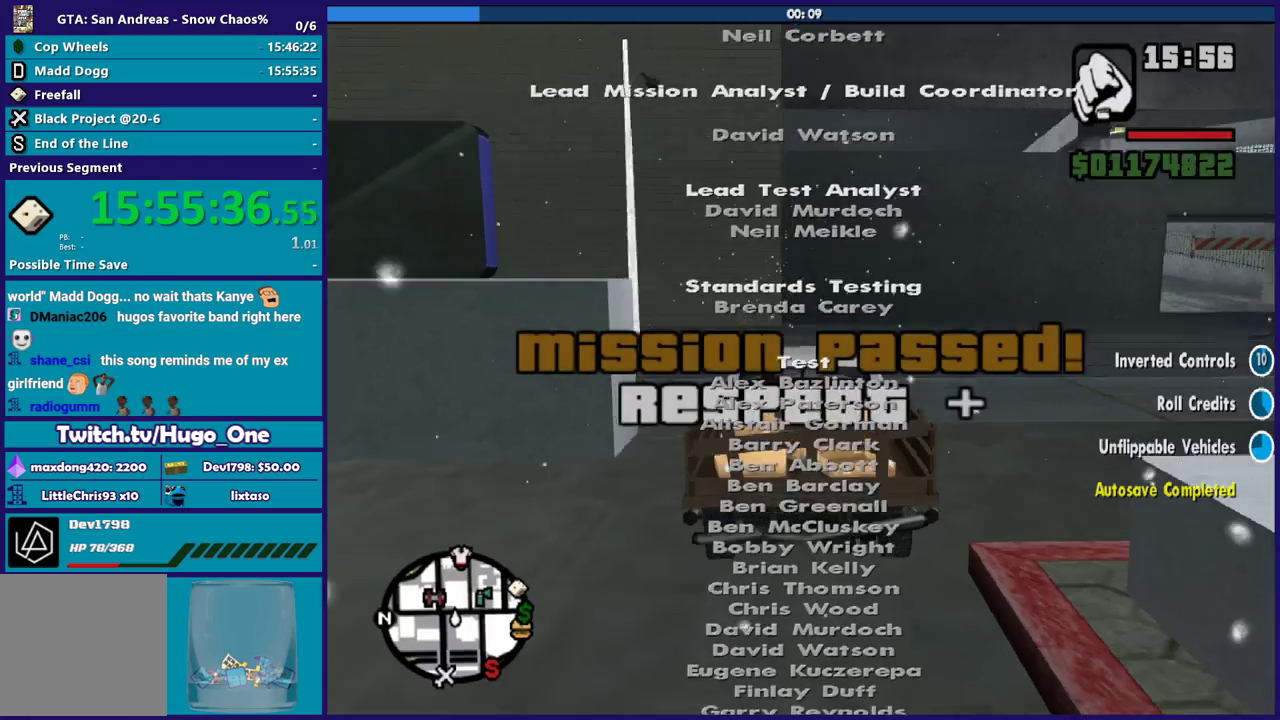
{"buttons": ["R2"], "left_stick": "right", "right_stick": "right", "events": [[34, "R2", "down"], [67, "left_stick", "right"], [67, "right_stick", "right"], [167, "right_stick", "center"], [501, "right_stick", "right"]]}
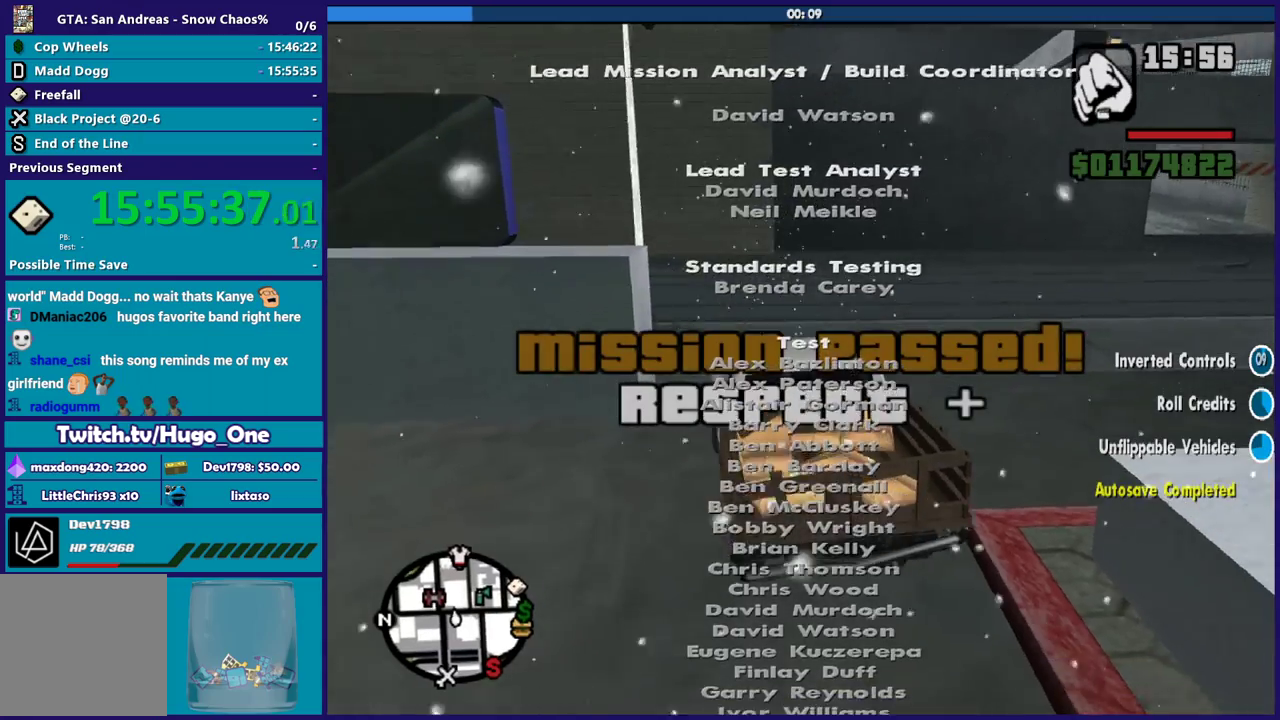
{"buttons": ["L2"], "left_stick": "right", "right_stick": "center", "events": [[100, "right_stick", "down-right"], [133, "L2", "down"], [133, "R2", "up"], [167, "left_stick", "left"], [200, "right_stick", "center"], [333, "left_stick", "right"]]}
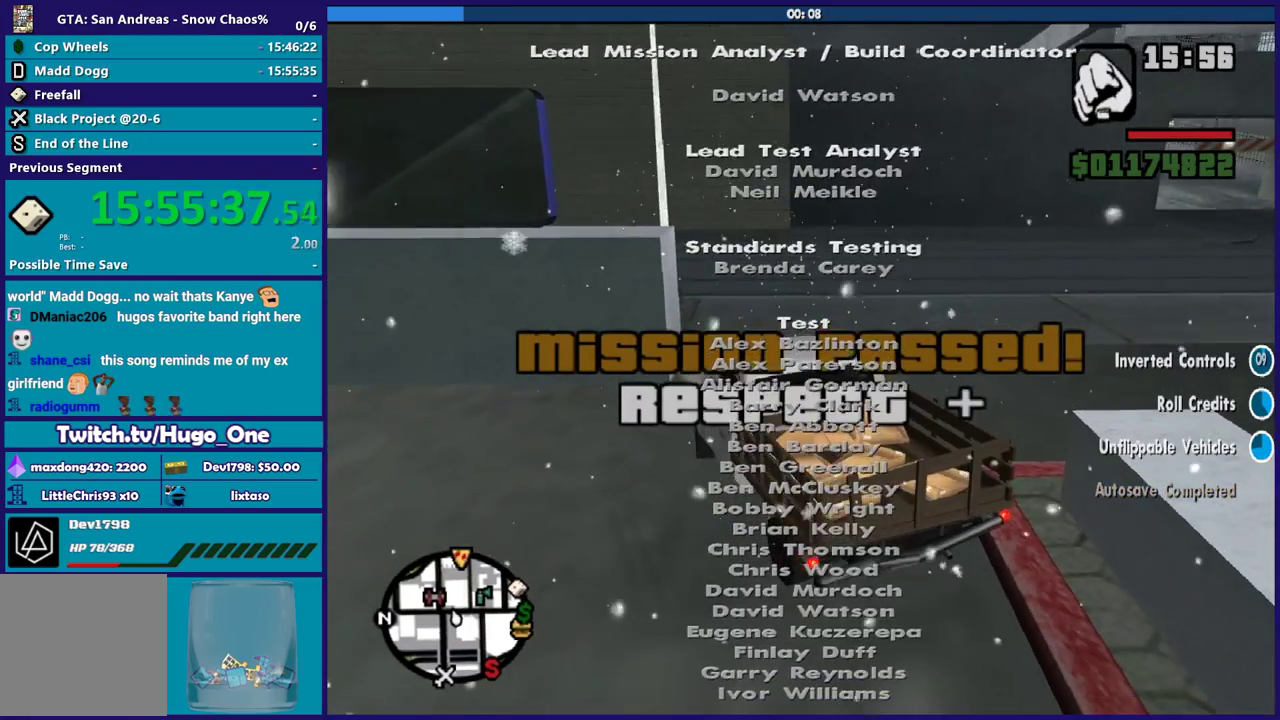
{"buttons": [], "left_stick": "right", "right_stick": "center", "events": [[167, "right_stick", "down-right"], [267, "right_stick", "down"], [334, "L2", "up"], [401, "right_stick", "center"]]}
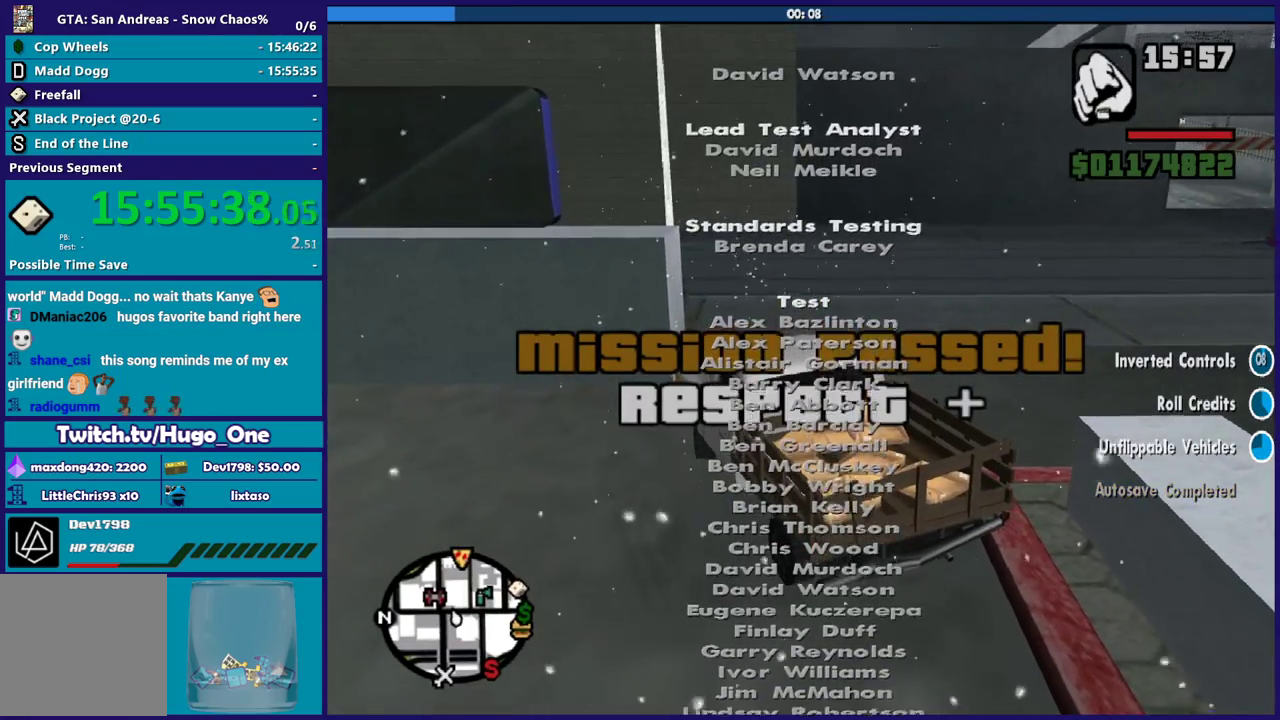
{"buttons": ["L2"], "left_stick": "right", "right_stick": "right", "events": [[300, "L2", "down"], [500, "right_stick", "right"]]}
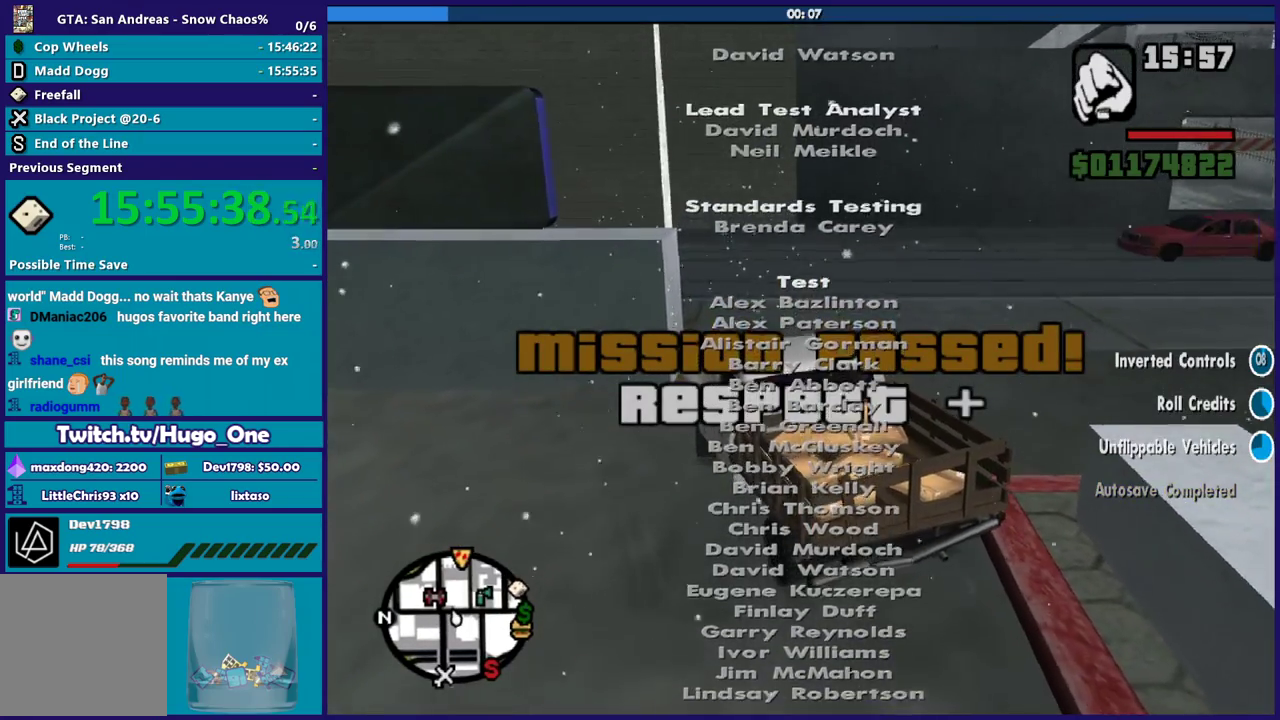
{"buttons": ["L2"], "left_stick": "right", "right_stick": "up-right", "events": [[67, "right_stick", "up-right"], [234, "right_stick", "down-right"], [434, "right_stick", "up-right"]]}
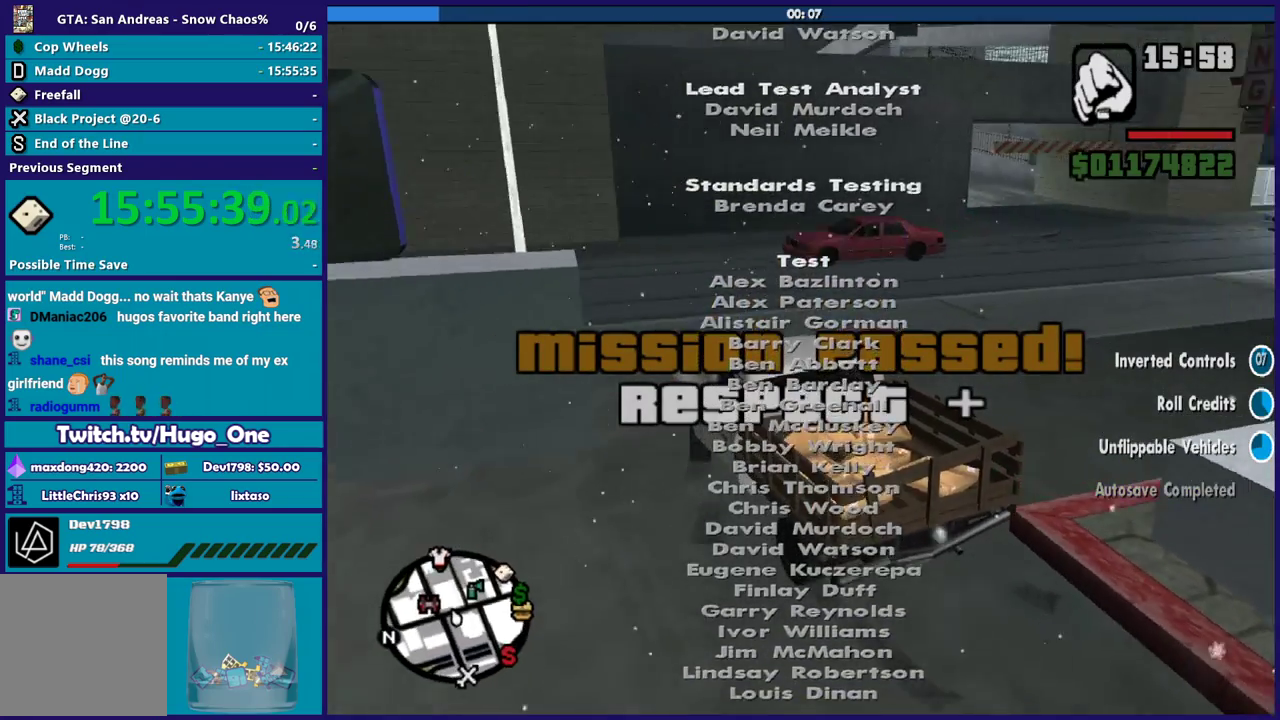
{"buttons": ["L2"], "left_stick": "right", "right_stick": "down-right", "events": [[67, "right_stick", "down-right"], [233, "L2", "up"], [233, "right_stick", "right"], [367, "right_stick", "down-right"], [434, "L2", "down"]]}
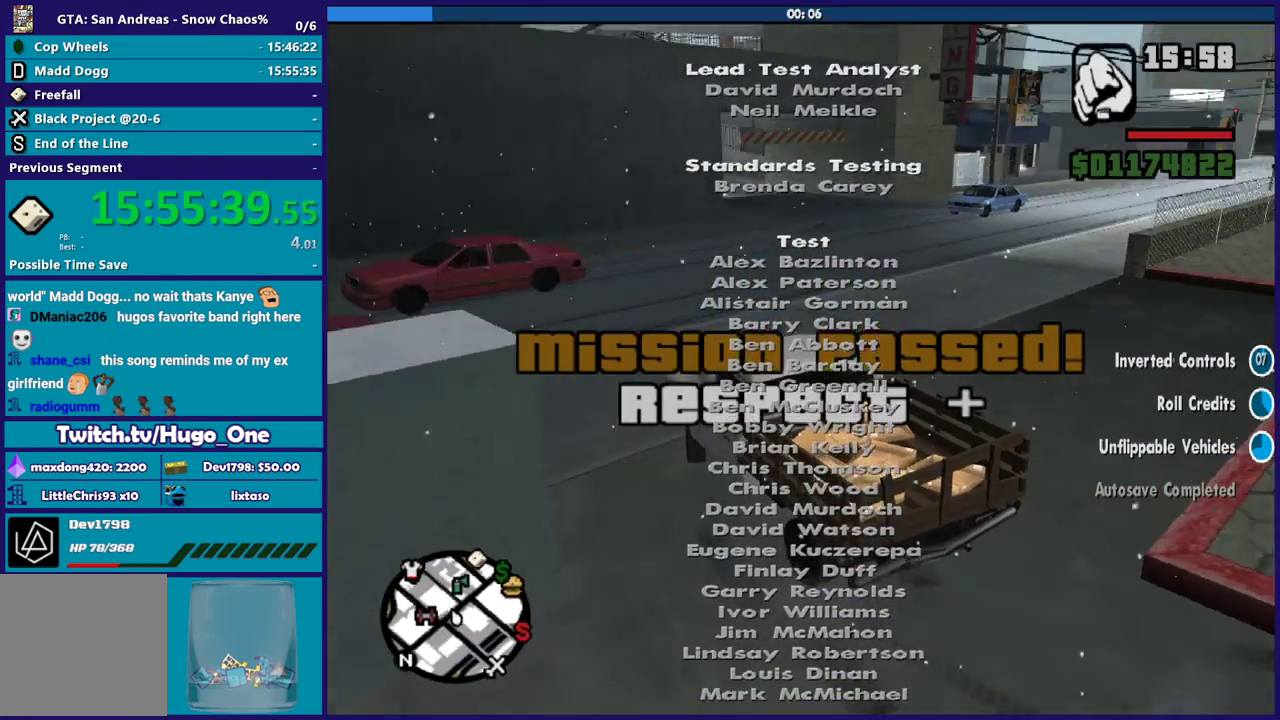
{"buttons": ["L2"], "left_stick": "right", "right_stick": "center", "events": [[34, "right_stick", "right"], [134, "right_stick", "up-right"], [267, "left_stick", "center"], [301, "right_stick", "center"], [434, "left_stick", "right"]]}
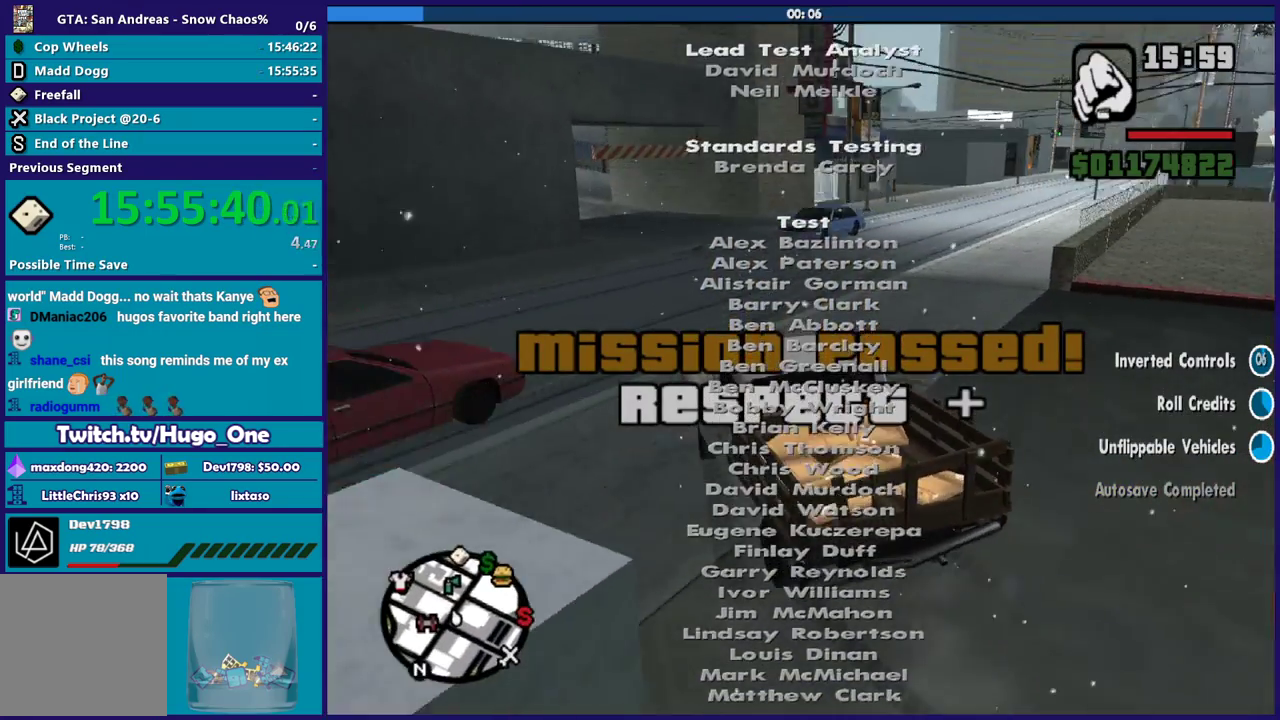
{"buttons": [], "left_stick": "right", "right_stick": "center", "events": [[133, "right_stick", "right"], [200, "right_stick", "up-right"], [267, "right_stick", "right"], [400, "right_stick", "center"], [500, "L2", "up"]]}